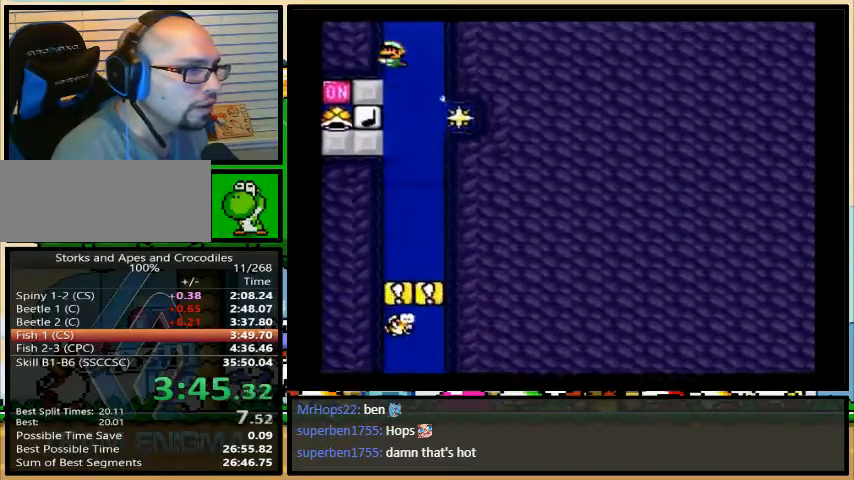
Gameplay with a controller (Nintendo layout); each line is a JSON object with the inputs held at the frame after it (dt_ms = milliseconds from this image to that frame). "events" lists button and stick changes between this image and that frame as [ms after this image, input, new state], when the widget could be followed in between. Not read: L3 R3.
{"dt_ms": 500, "buttons": ["Y", "DPAD_LEFT"], "events": []}
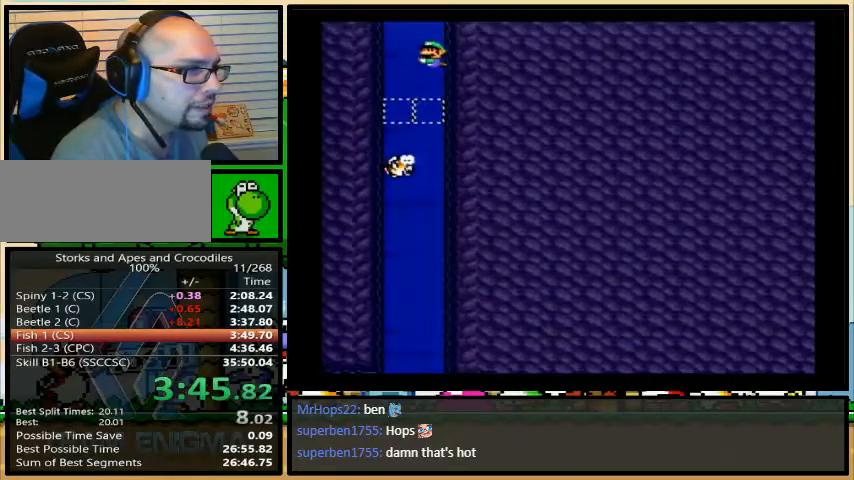
{"dt_ms": 500, "buttons": ["Y", "DPAD_LEFT"], "events": []}
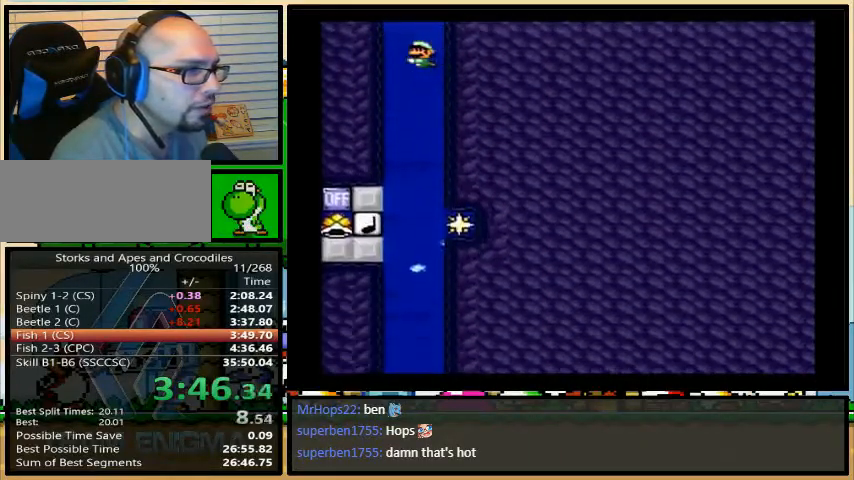
{"dt_ms": 500, "buttons": ["Y", "DPAD_LEFT"], "events": []}
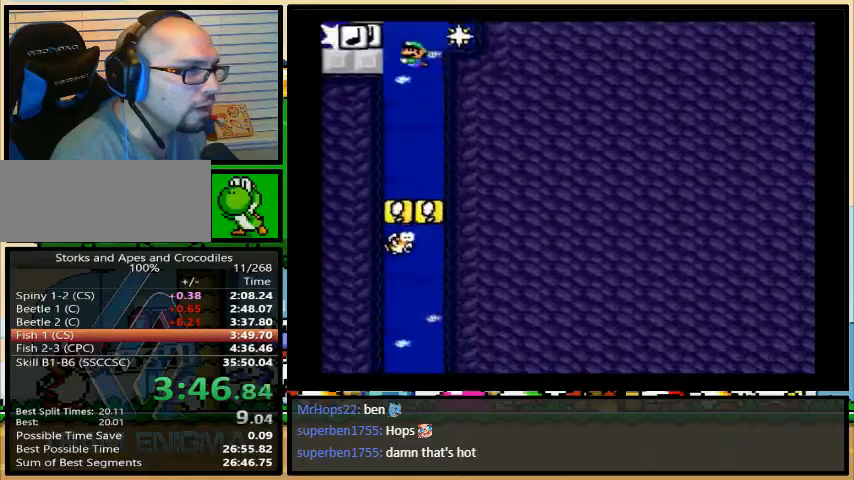
{"dt_ms": 500, "buttons": ["Y", "DPAD_LEFT"], "events": []}
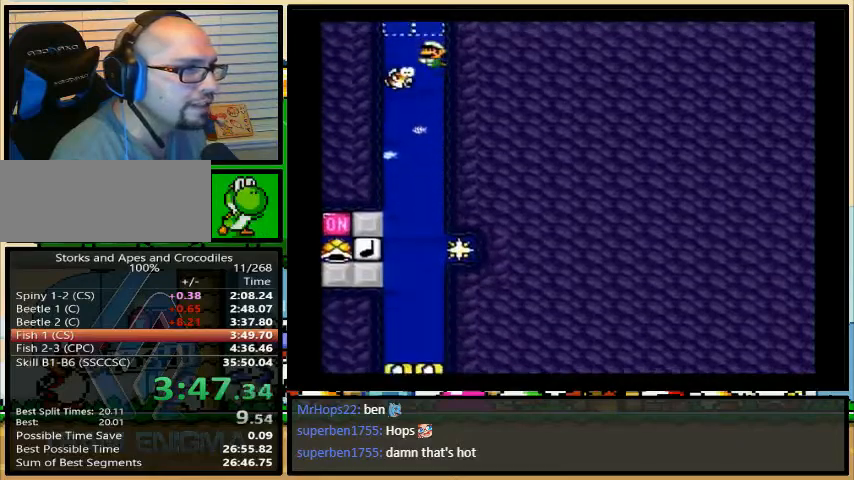
{"dt_ms": 500, "buttons": ["Y", "DPAD_LEFT"], "events": [[400, "B", "down"], [467, "B", "up"]]}
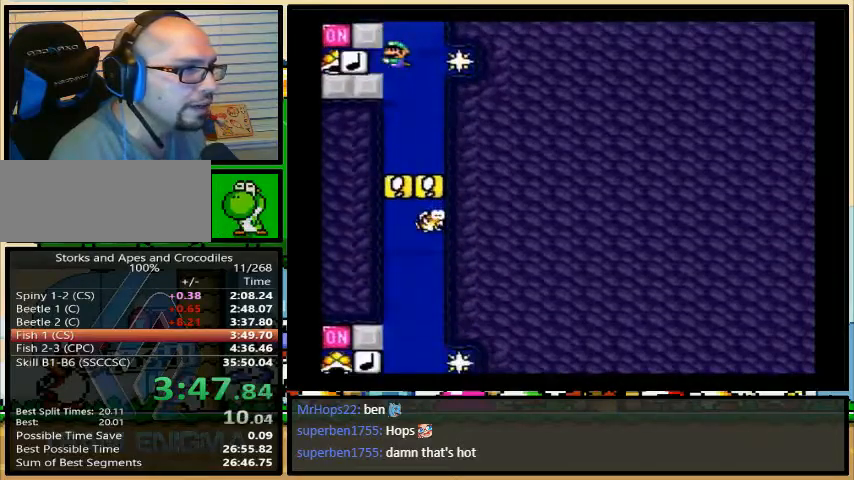
{"dt_ms": 500, "buttons": ["Y", "DPAD_LEFT"], "events": []}
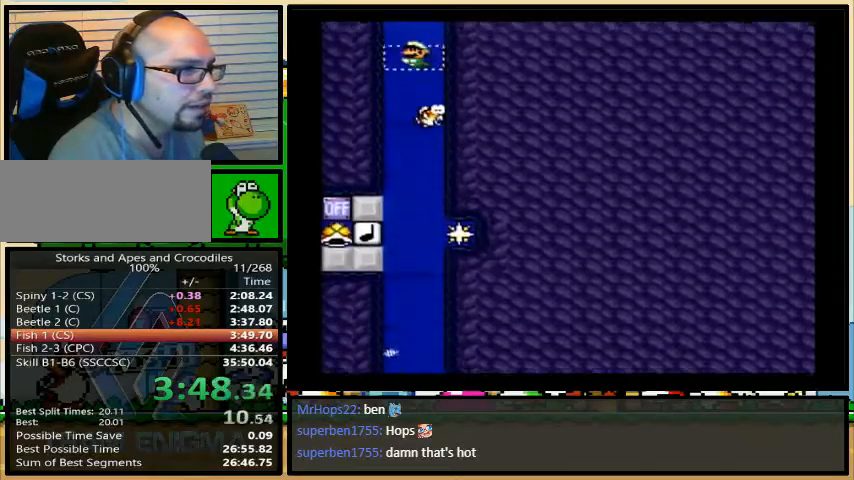
{"dt_ms": 500, "buttons": ["Y", "DPAD_LEFT"], "events": []}
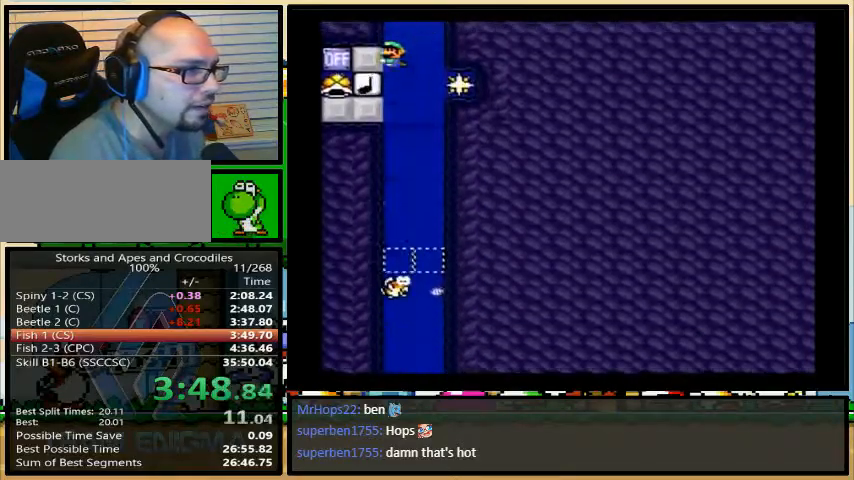
{"dt_ms": 500, "buttons": ["Y", "DPAD_RIGHT"], "events": [[333, "DPAD_LEFT", "up"], [367, "B", "down"], [367, "DPAD_RIGHT", "down"], [400, "B", "up"]]}
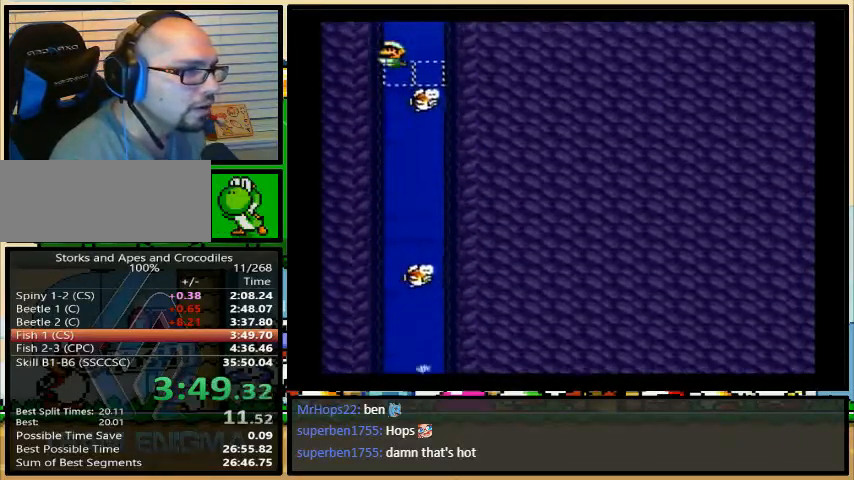
{"dt_ms": 1000, "buttons": ["Y", "DPAD_RIGHT"]}